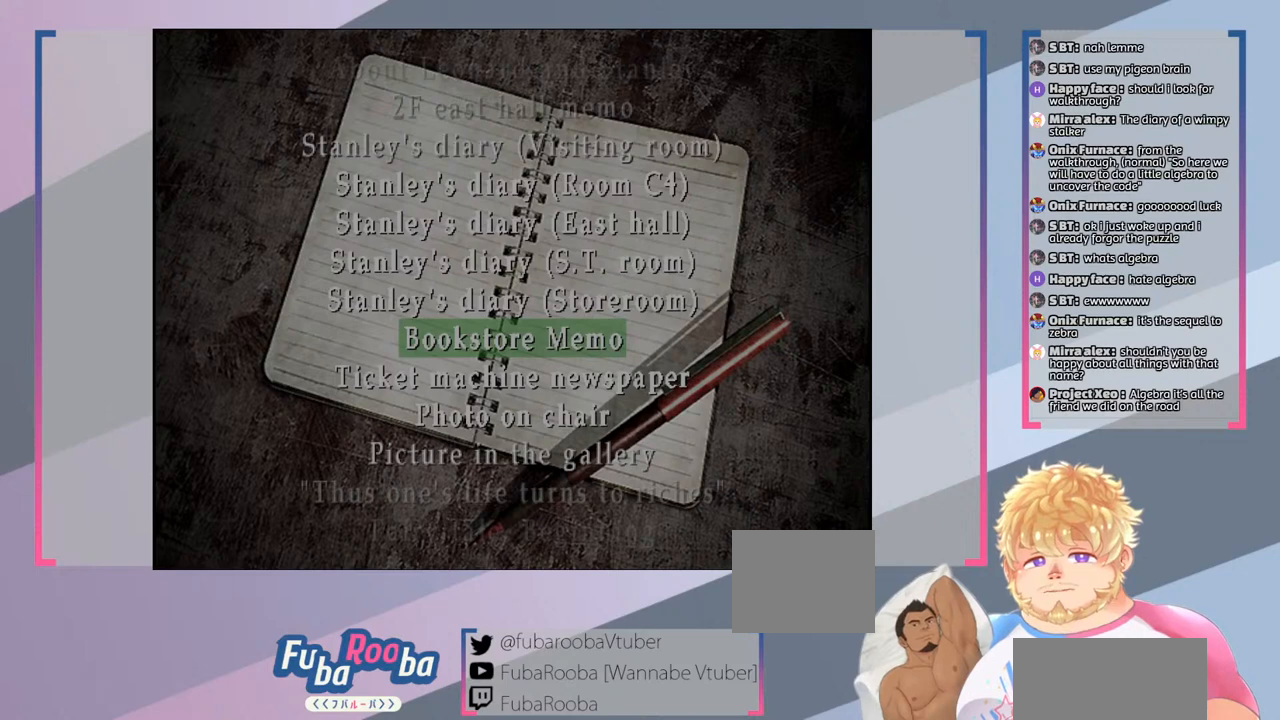
Gameplay with a controller (PlayStation layout); each line is a JSON object with the inputs held at the frame after it. "events" lists button and stick changes between this image and that frame as [ms after this image, input, new state], when the widget could be followed in between. Not read: L3 R3.
{"buttons": [], "left_stick": "center", "right_stick": "center", "events": []}
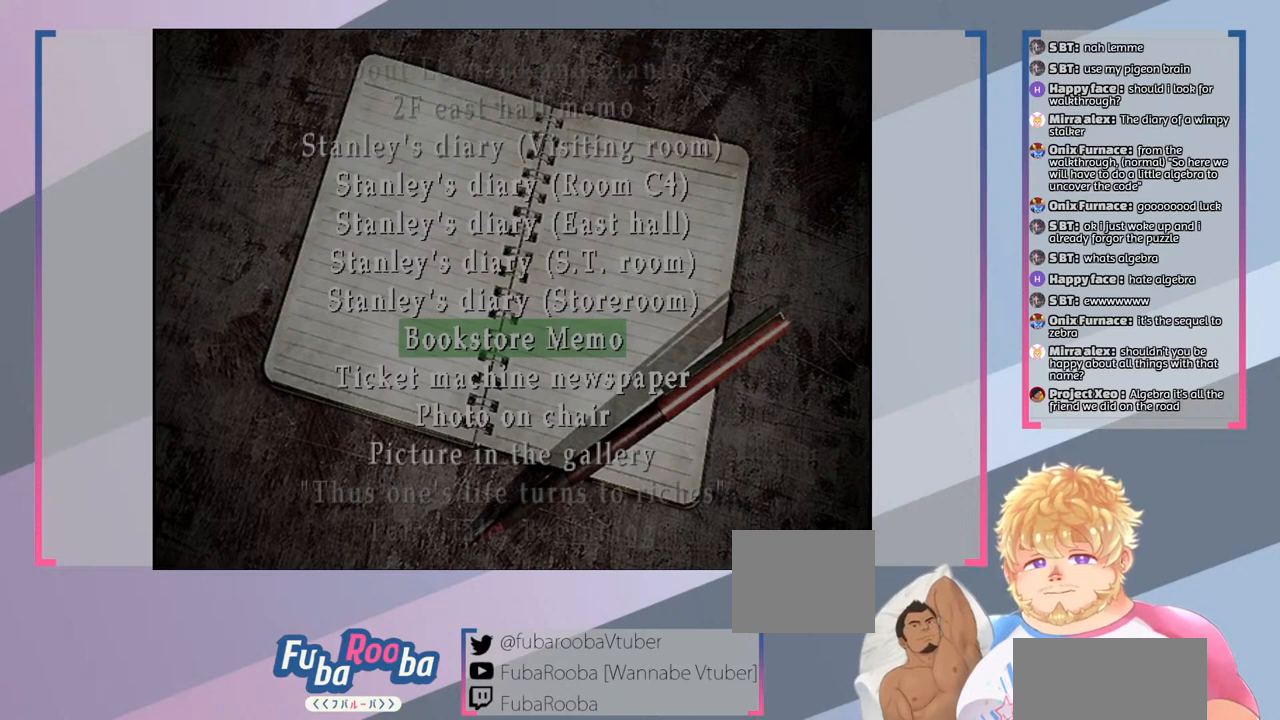
{"buttons": [], "left_stick": "center", "right_stick": "center", "events": []}
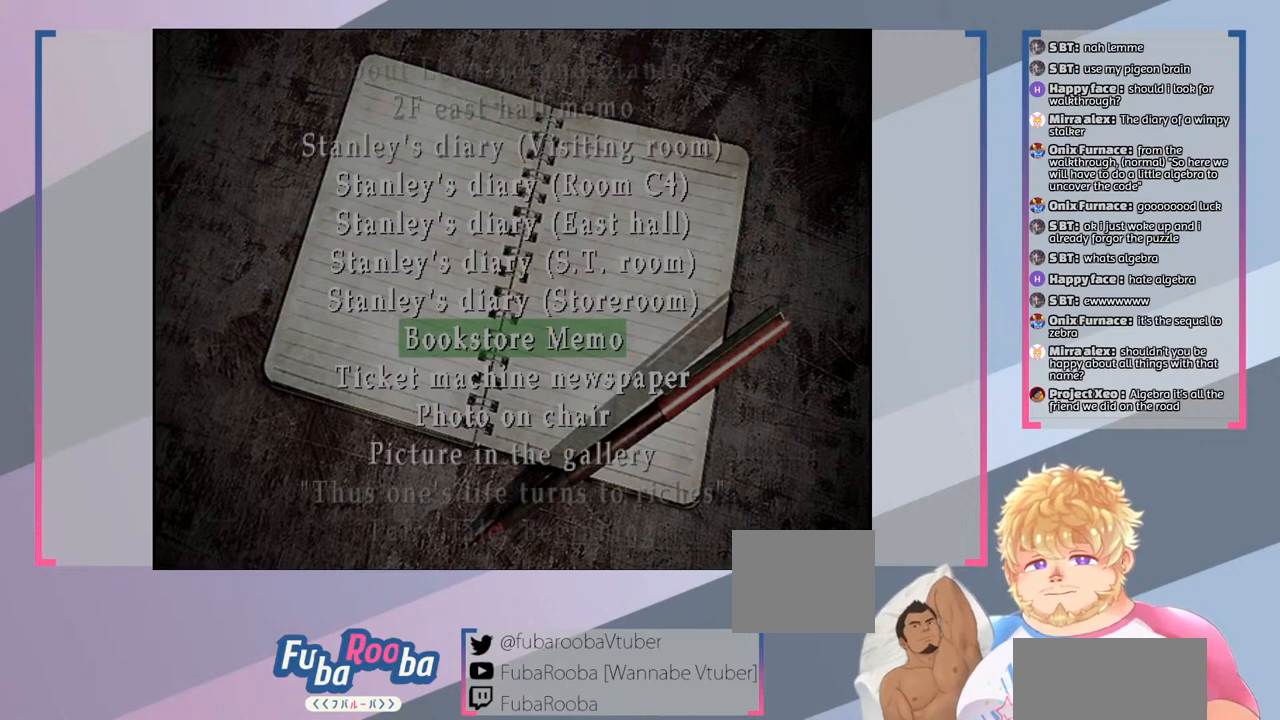
{"buttons": [], "left_stick": "center", "right_stick": "center", "events": [[67, "DPAD_UP", "down"], [167, "DPAD_UP", "up"], [300, "DPAD_UP", "down"], [433, "DPAD_UP", "up"]]}
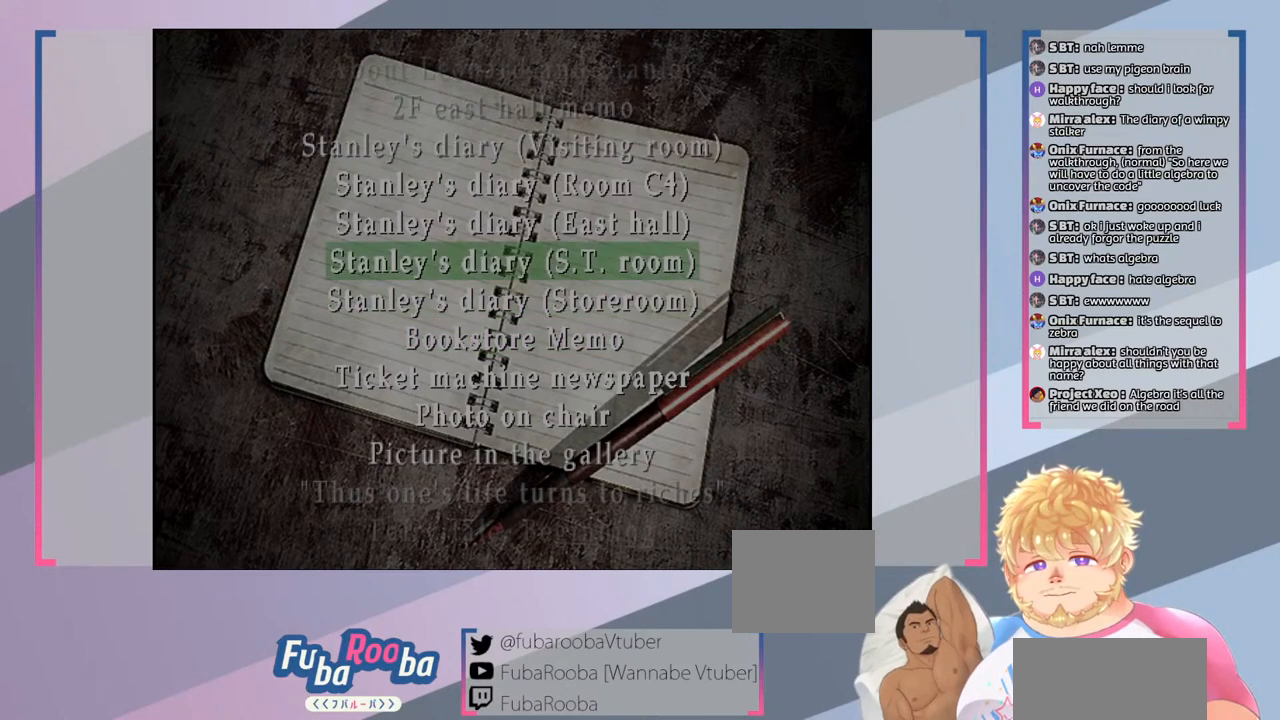
{"buttons": ["DPAD_UP"], "left_stick": "center", "right_stick": "center", "events": [[167, "DPAD_UP", "down"], [267, "DPAD_UP", "up"], [433, "DPAD_UP", "down"]]}
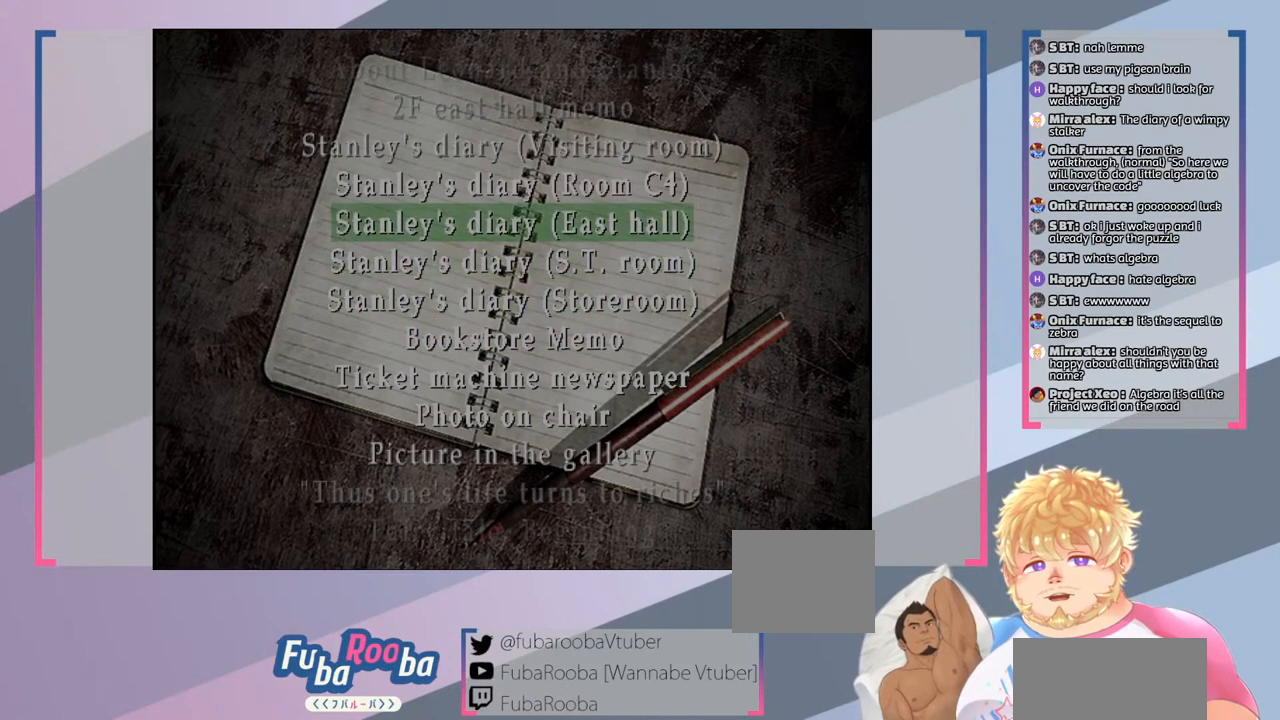
{"buttons": ["DPAD_UP"], "left_stick": "center", "right_stick": "center", "events": [[33, "DPAD_UP", "up"], [167, "DPAD_UP", "down"], [267, "DPAD_UP", "up"], [433, "DPAD_UP", "down"]]}
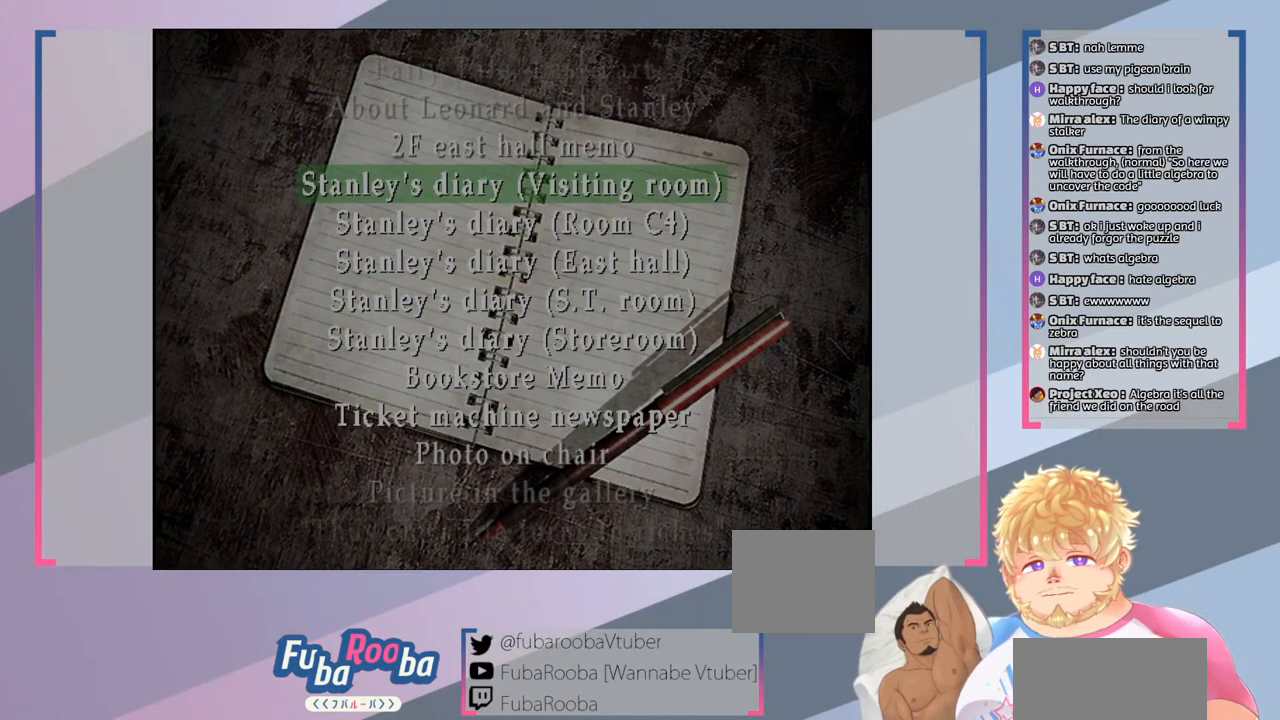
{"buttons": [], "left_stick": "center", "right_stick": "center", "events": [[33, "DPAD_UP", "up"]]}
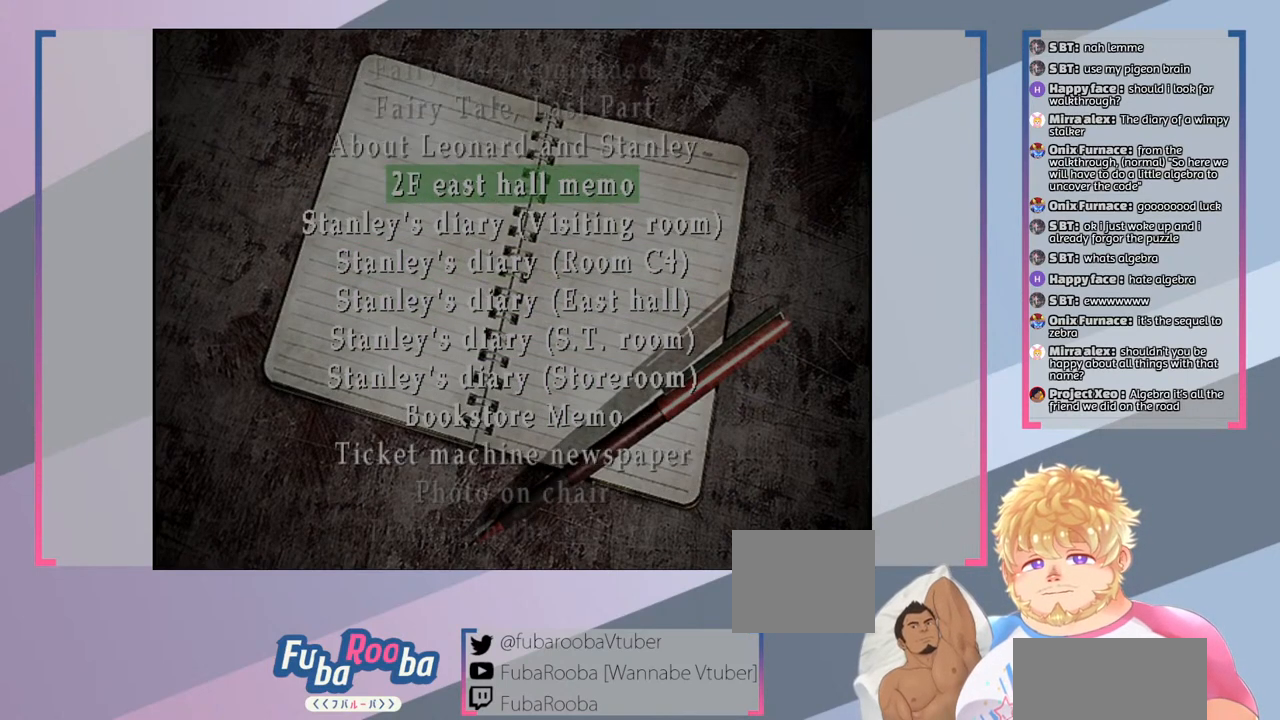
{"buttons": [], "left_stick": "center", "right_stick": "center", "events": [[333, "CROSS", "down"], [433, "CROSS", "up"]]}
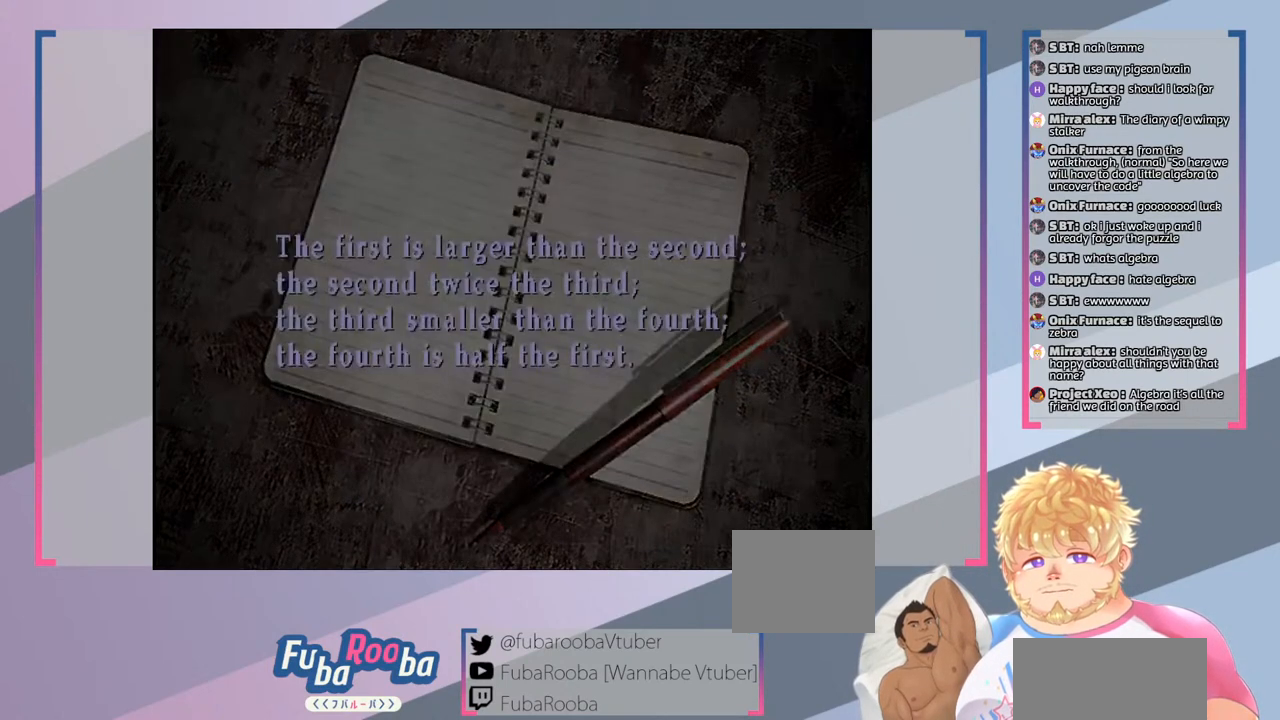
{"buttons": [], "left_stick": "center", "right_stick": "center", "events": []}
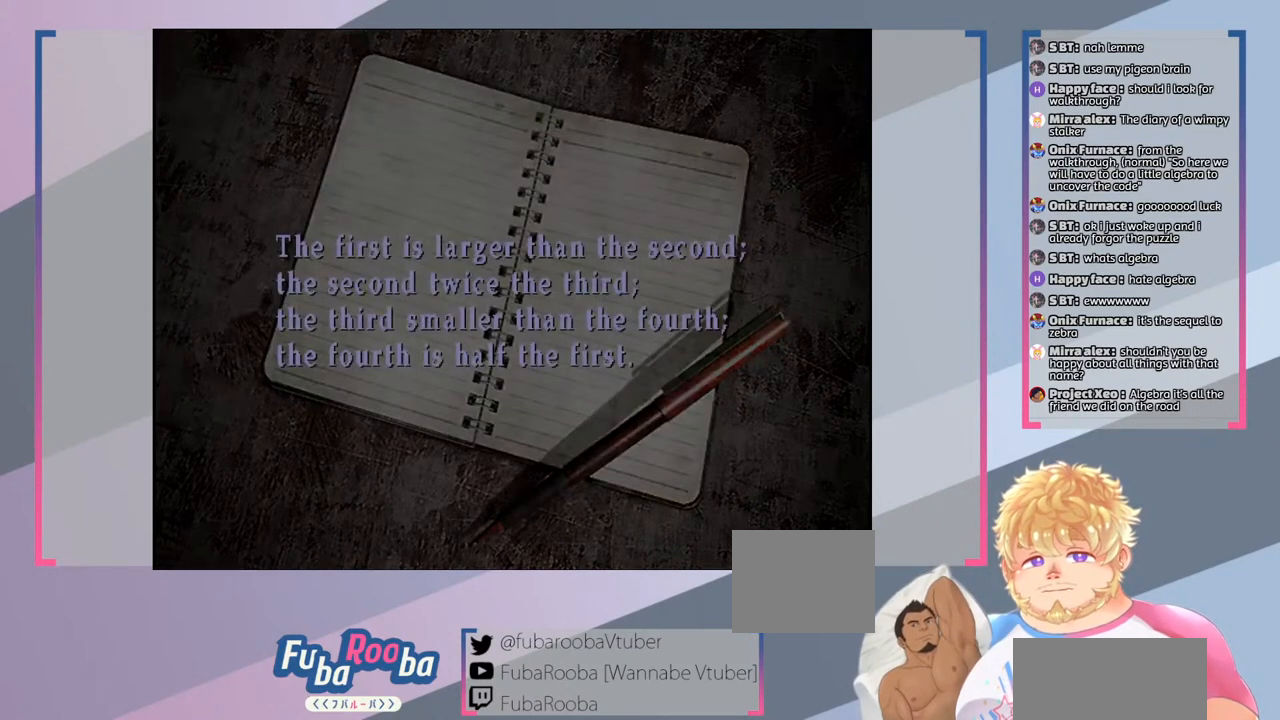
{"buttons": [], "left_stick": "center", "right_stick": "center", "events": []}
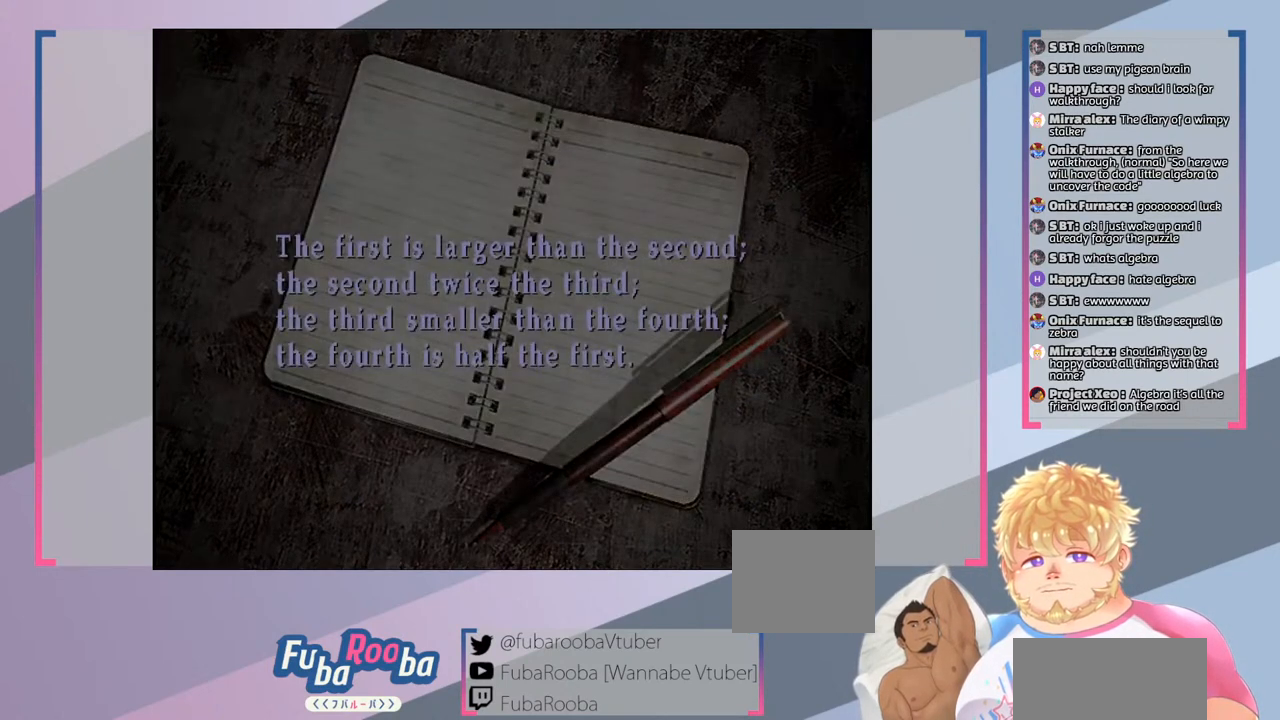
{"buttons": [], "left_stick": "center", "right_stick": "center", "events": [[133, "CROSS", "down"], [200, "CROSS", "up"]]}
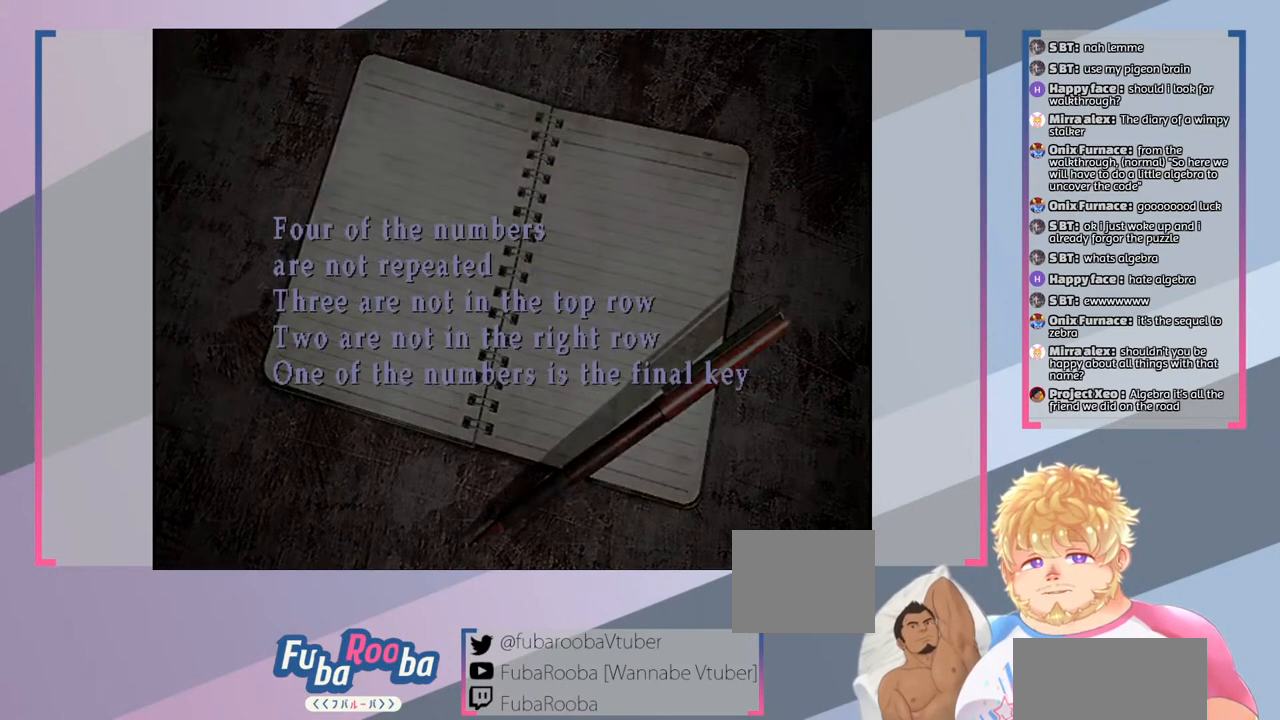
{"buttons": [], "left_stick": "center", "right_stick": "center", "events": [[67, "CROSS", "down"], [167, "CROSS", "up"]]}
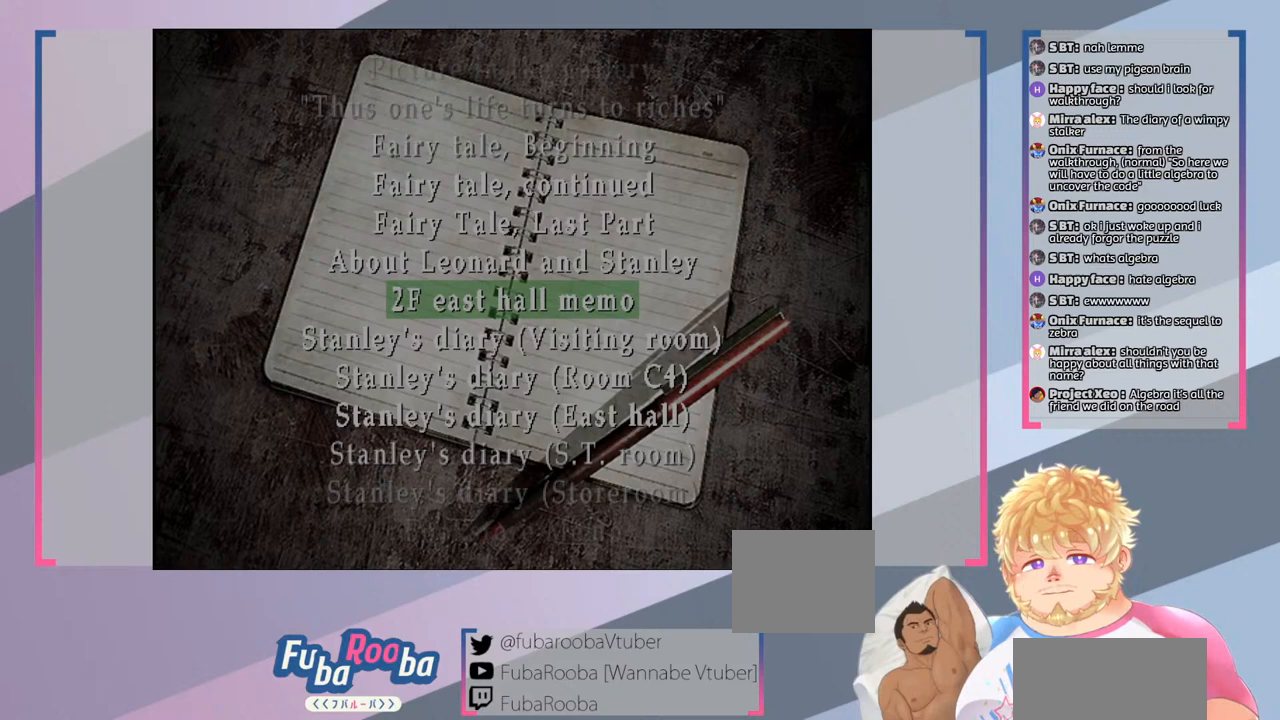
{"buttons": [], "left_stick": "center", "right_stick": "center", "events": [[367, "DPAD_UP", "down"], [500, "DPAD_UP", "up"]]}
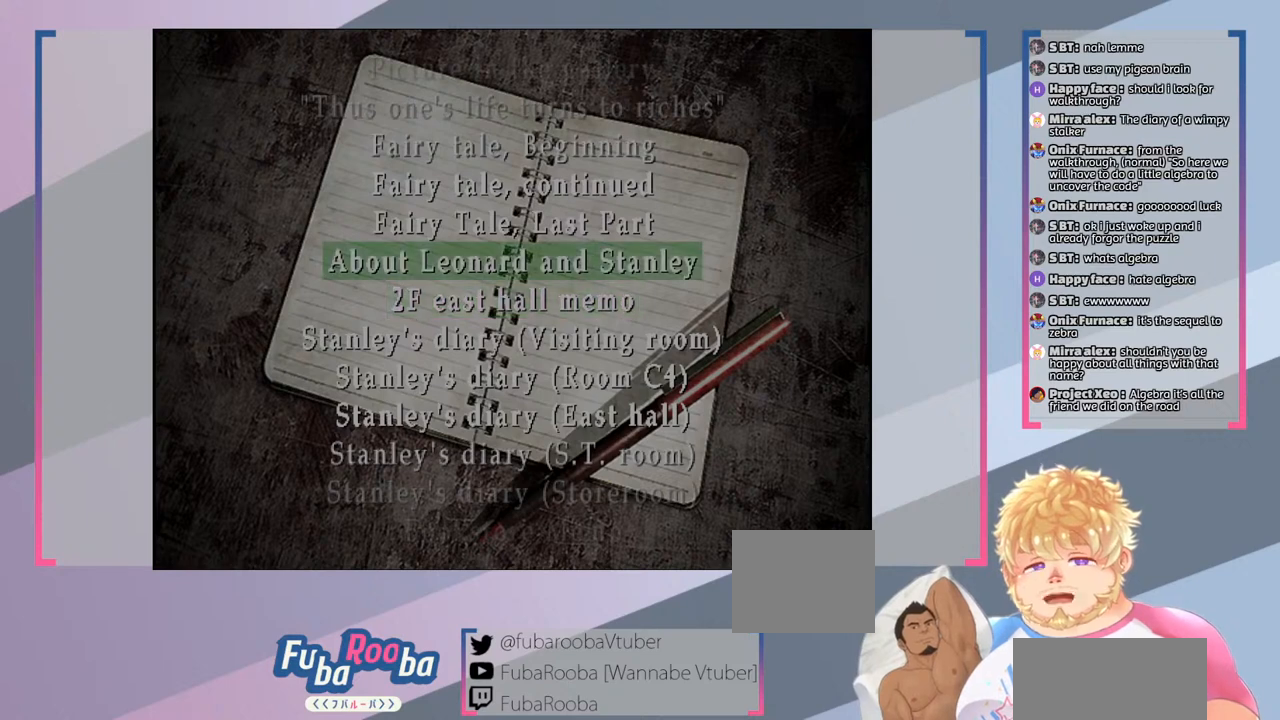
{"buttons": [], "left_stick": "center", "right_stick": "center", "events": []}
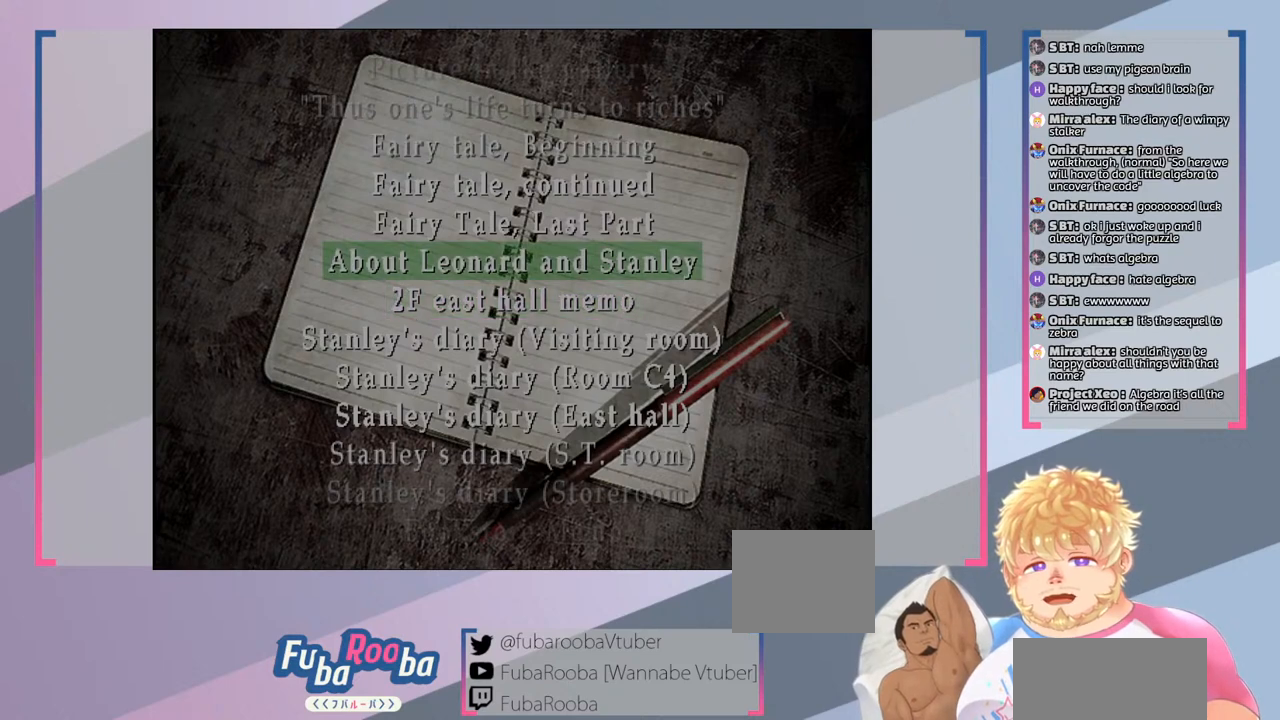
{"buttons": [], "left_stick": "center", "right_stick": "center", "events": [[433, "CROSS", "down"], [500, "CROSS", "up"]]}
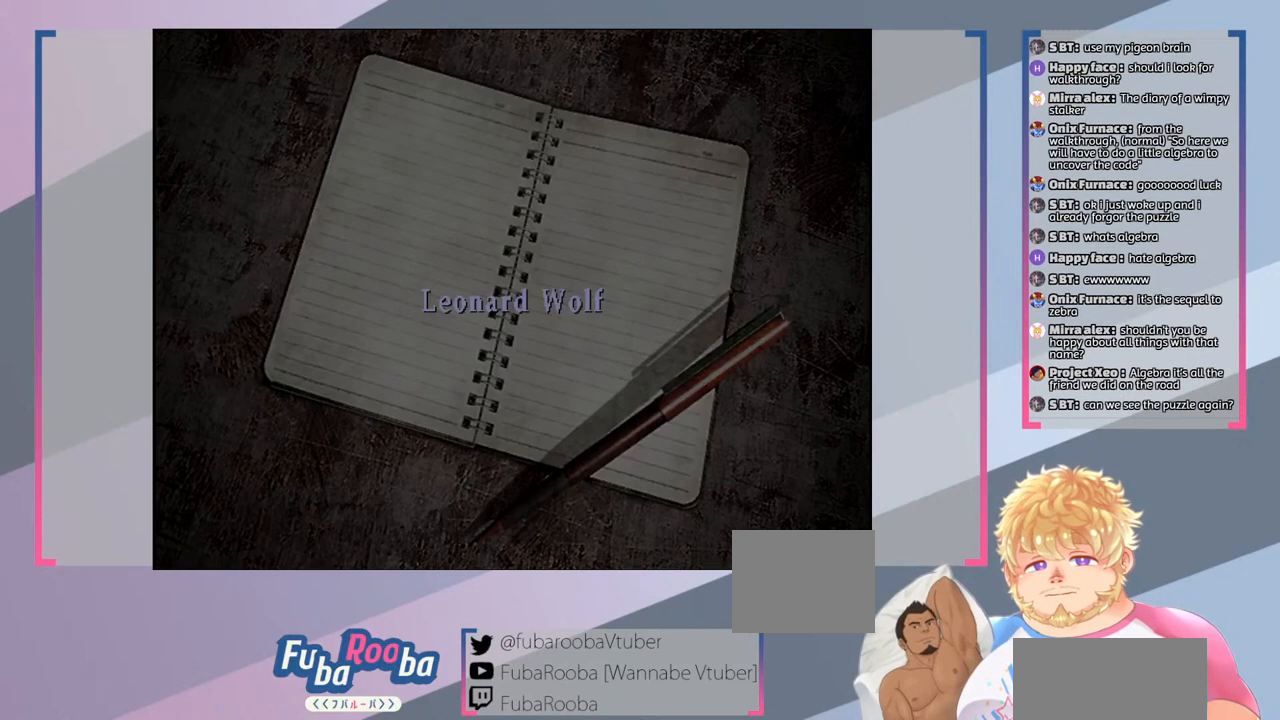
{"buttons": [], "left_stick": "center", "right_stick": "center", "events": []}
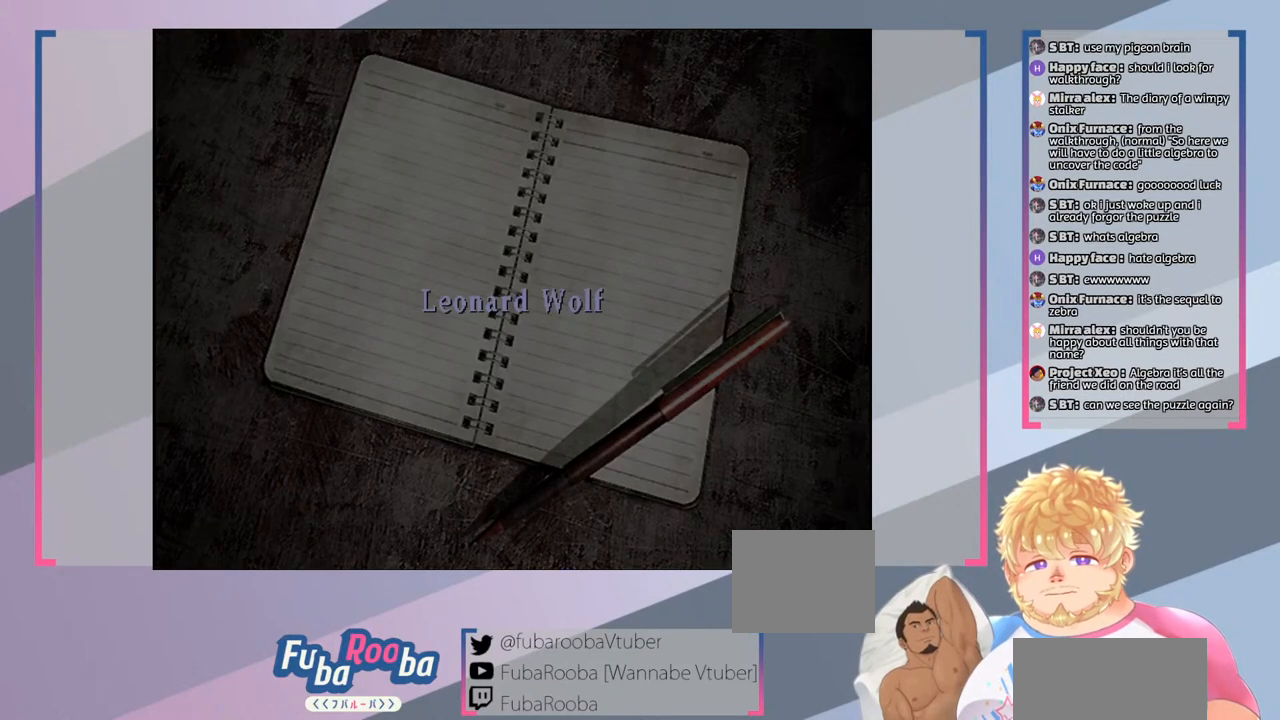
{"buttons": [], "left_stick": "center", "right_stick": "center", "events": [[233, "CROSS", "down"], [333, "CROSS", "up"]]}